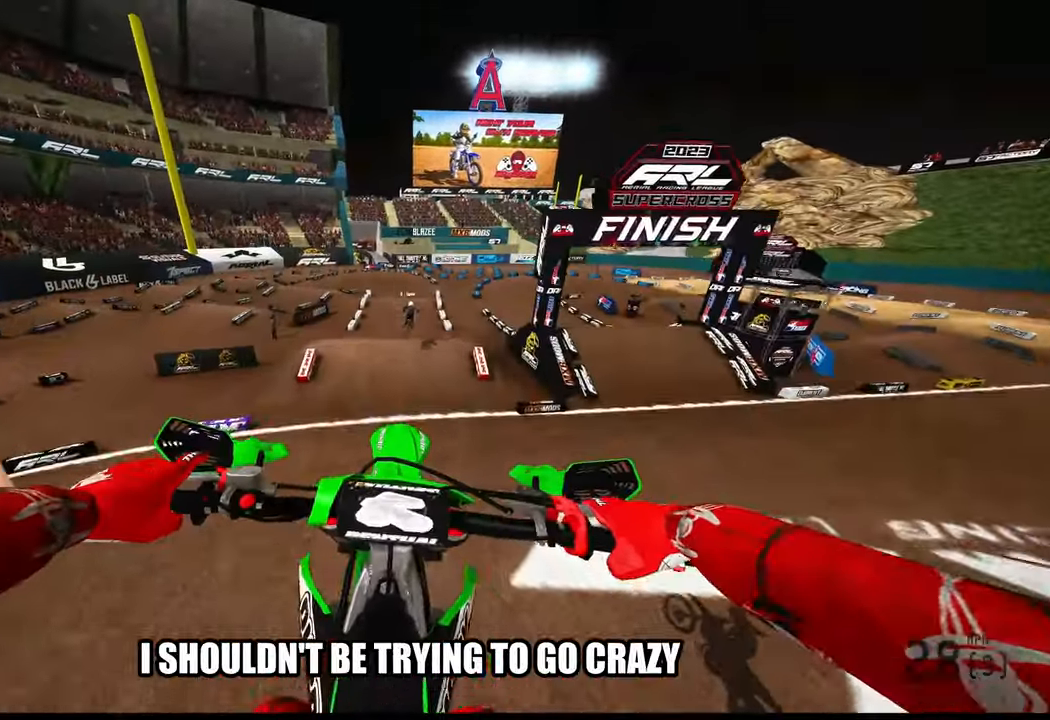
Gameplay with a controller (PlayStation layout); each line is a JSON object with the inputs held at the frame after it. "events" lists button and stick changes between this image and that frame as [ms after this image, input, new state], when the widget could be followed in between. Not read: other_buttons.
{"buttons": ["R2"], "left_stick": "center", "right_stick": "center", "events": [[66, "R3", "down"], [166, "R3", "up"]]}
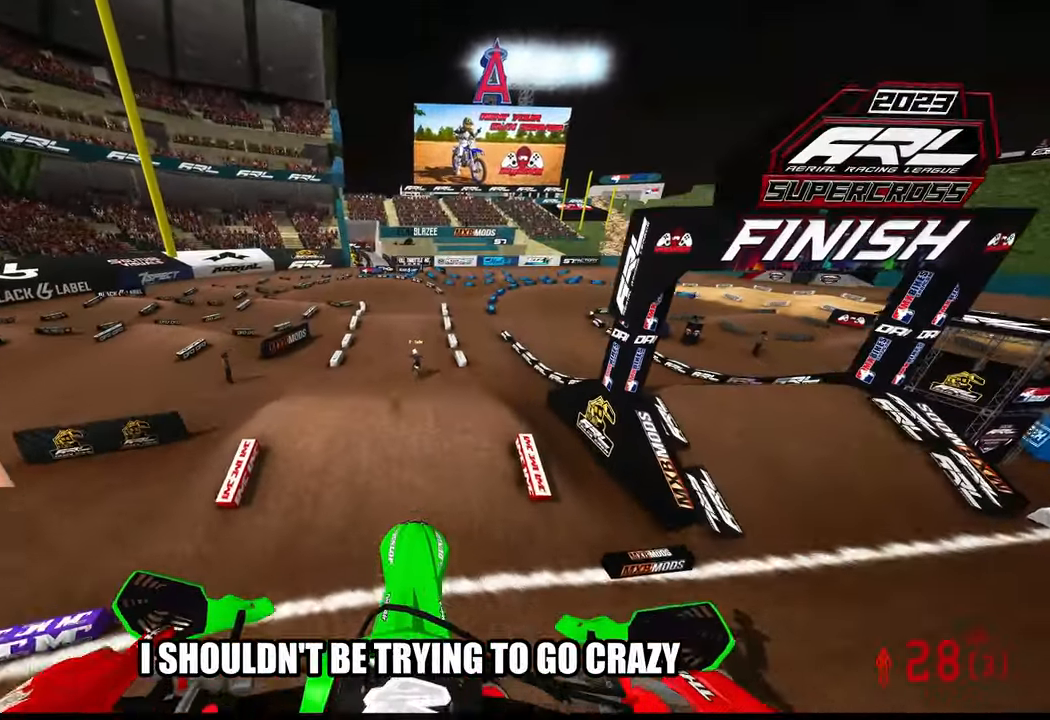
{"buttons": ["R2"], "left_stick": "right", "right_stick": "down", "events": [[200, "right_stick", "down"], [500, "left_stick", "right"]]}
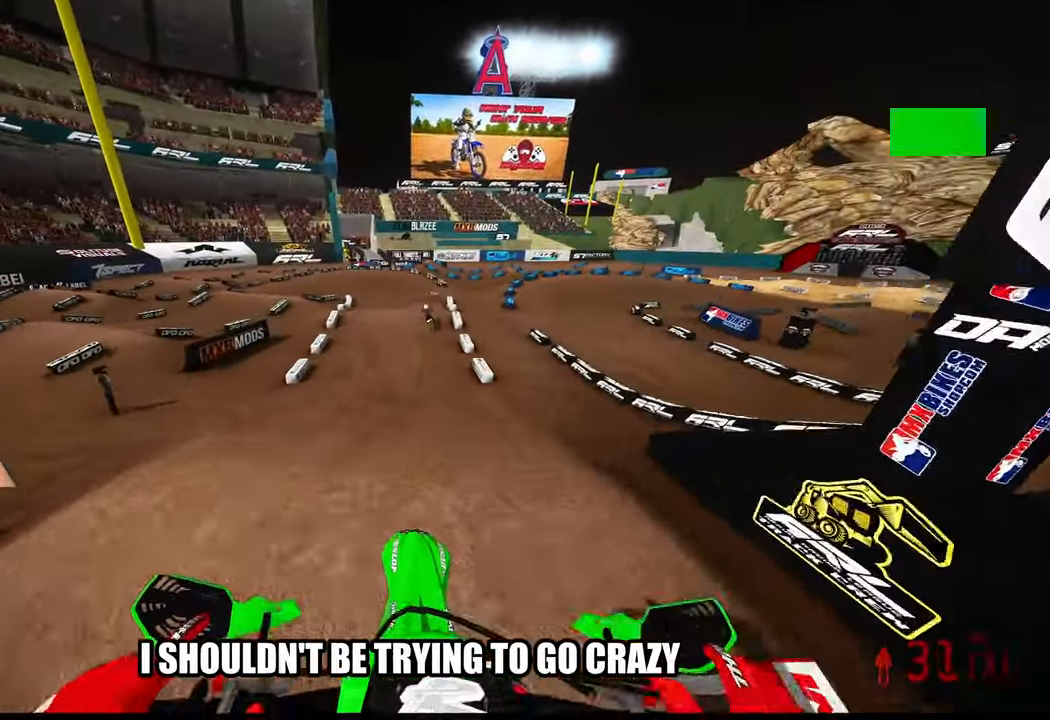
{"buttons": ["R2"], "left_stick": "up", "right_stick": "down", "events": [[233, "left_stick", "center"], [350, "left_stick", "up-right"], [450, "left_stick", "up"]]}
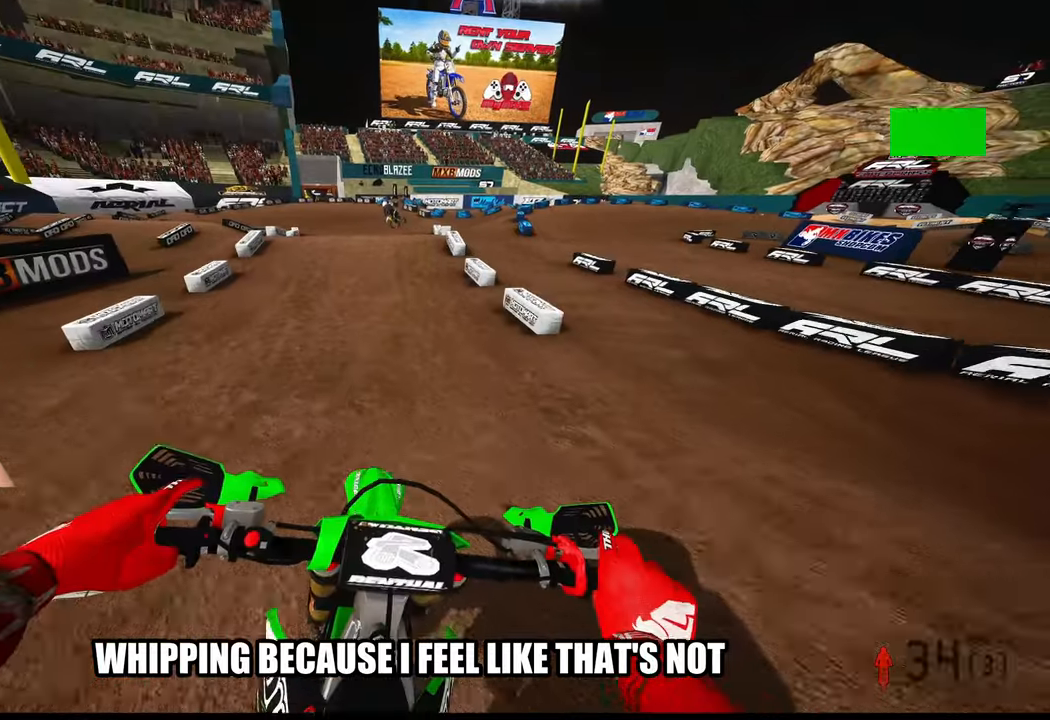
{"buttons": [], "left_stick": "up", "right_stick": "down-left", "events": [[50, "right_stick", "center"], [100, "R2", "up"], [383, "right_stick", "down-left"]]}
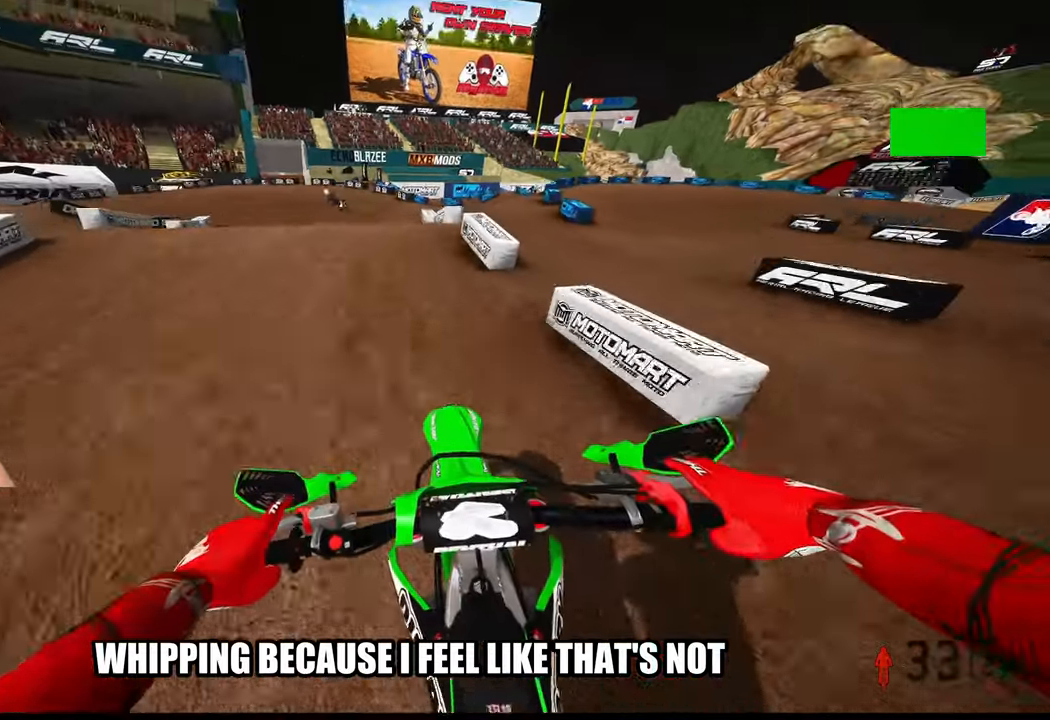
{"buttons": [], "left_stick": "up", "right_stick": "center", "events": [[33, "left_stick", "up-left"], [50, "right_stick", "down"], [317, "R3", "down"], [400, "R3", "up"], [467, "right_stick", "center"], [500, "left_stick", "up"]]}
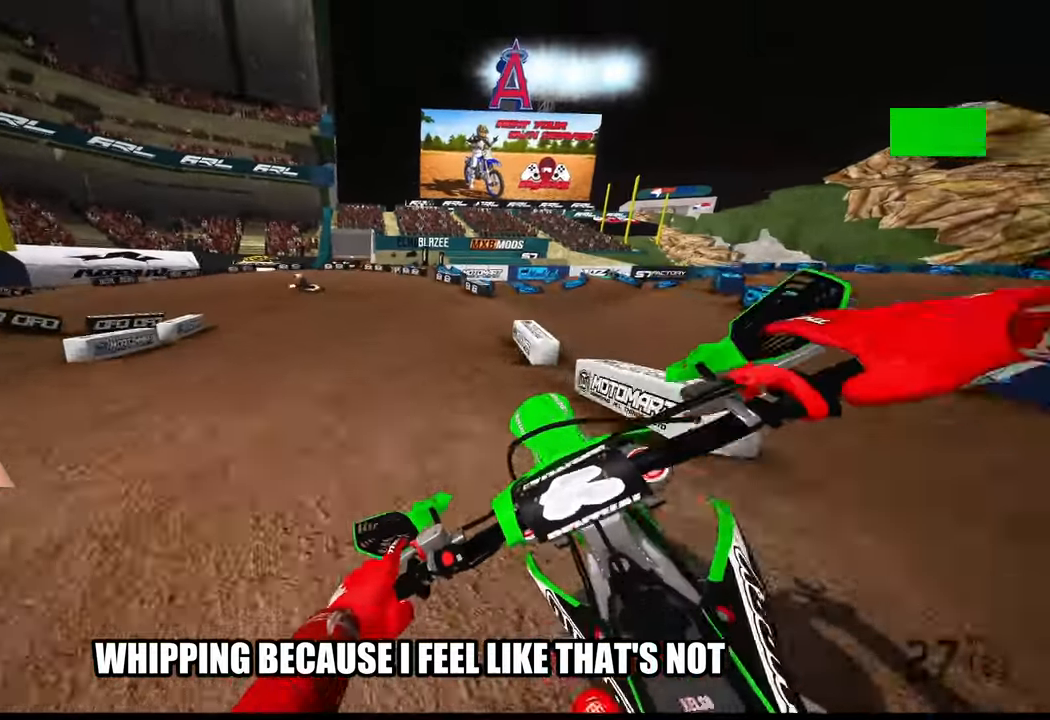
{"buttons": ["R2"], "left_stick": "up-left", "right_stick": "center", "events": [[283, "left_stick", "up-left"], [350, "R2", "down"]]}
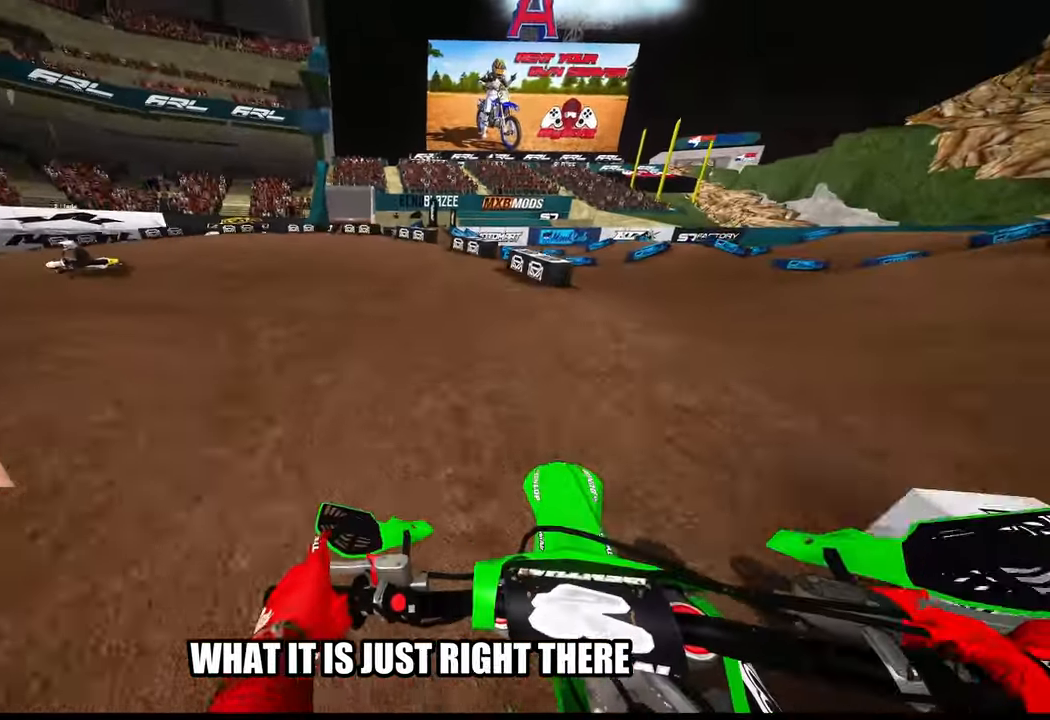
{"buttons": ["R2"], "left_stick": "up-left", "right_stick": "center", "events": []}
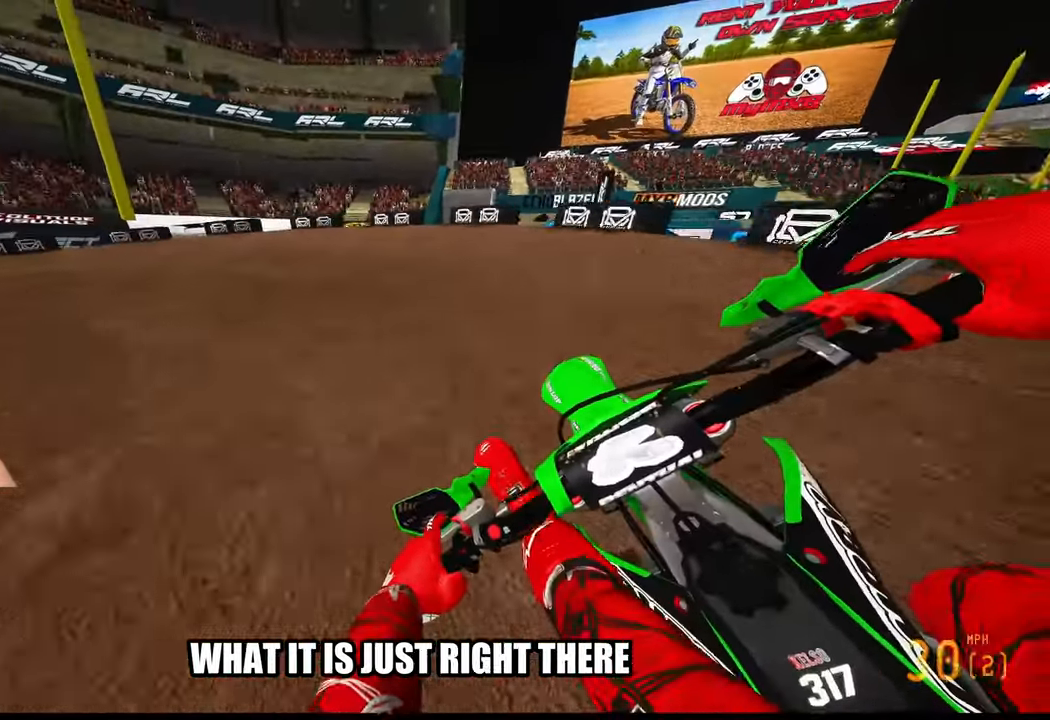
{"buttons": [], "left_stick": "up-left", "right_stick": "center", "events": [[133, "R2", "up"]]}
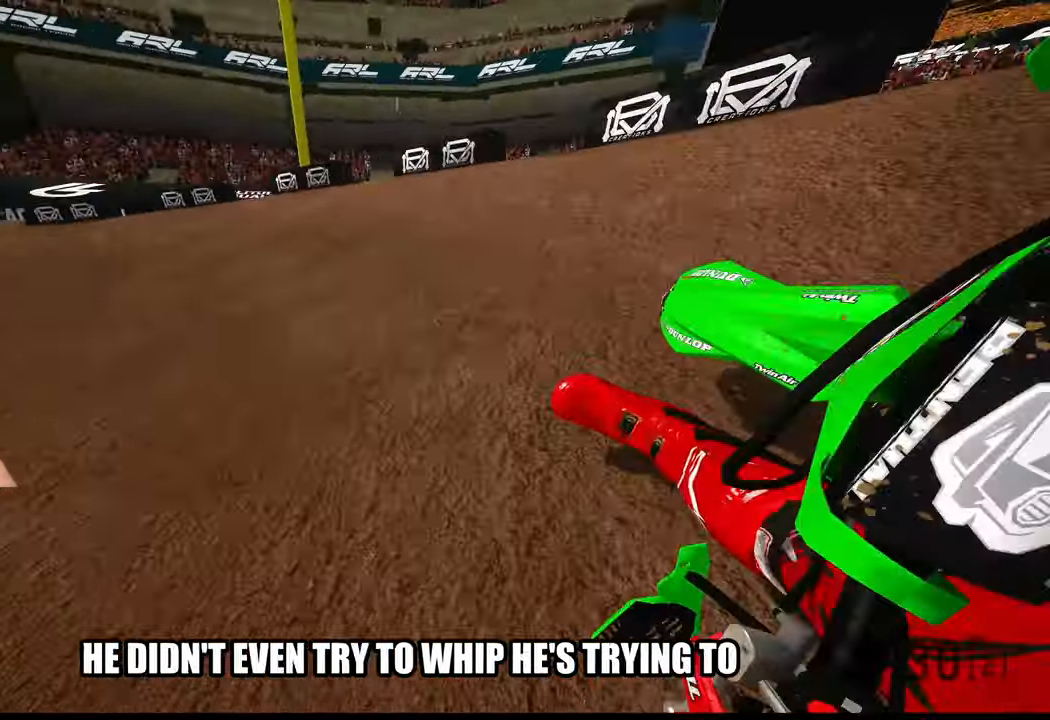
{"buttons": ["R2"], "left_stick": "up-left", "right_stick": "up-right", "events": [[17, "right_stick", "up-right"], [150, "R2", "down"]]}
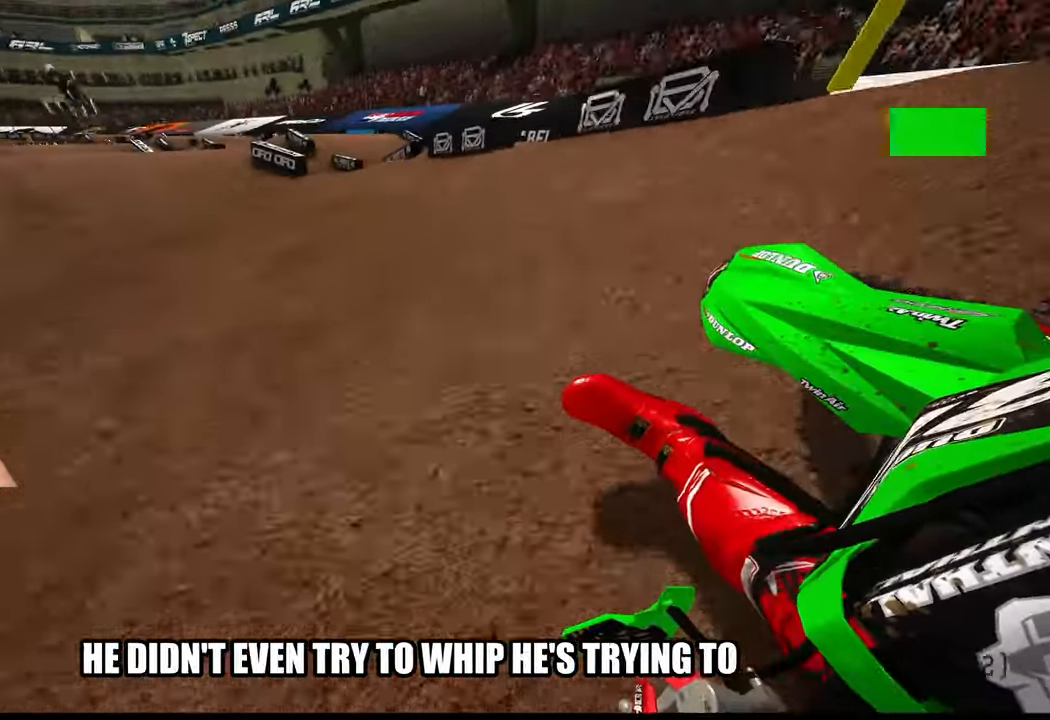
{"buttons": ["R2"], "left_stick": "up", "right_stick": "center", "events": [[133, "left_stick", "up"], [167, "right_stick", "center"]]}
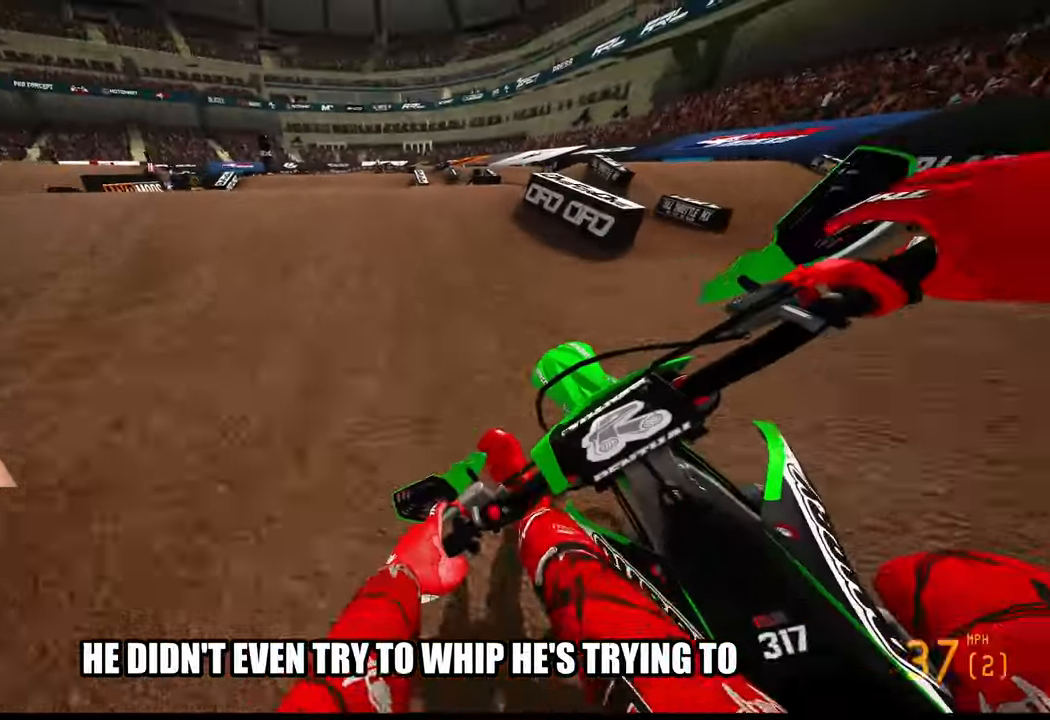
{"buttons": ["R2"], "left_stick": "up-right", "right_stick": "center", "events": [[233, "left_stick", "up-left"], [350, "R2", "up"], [383, "left_stick", "up-right"], [467, "R2", "down"]]}
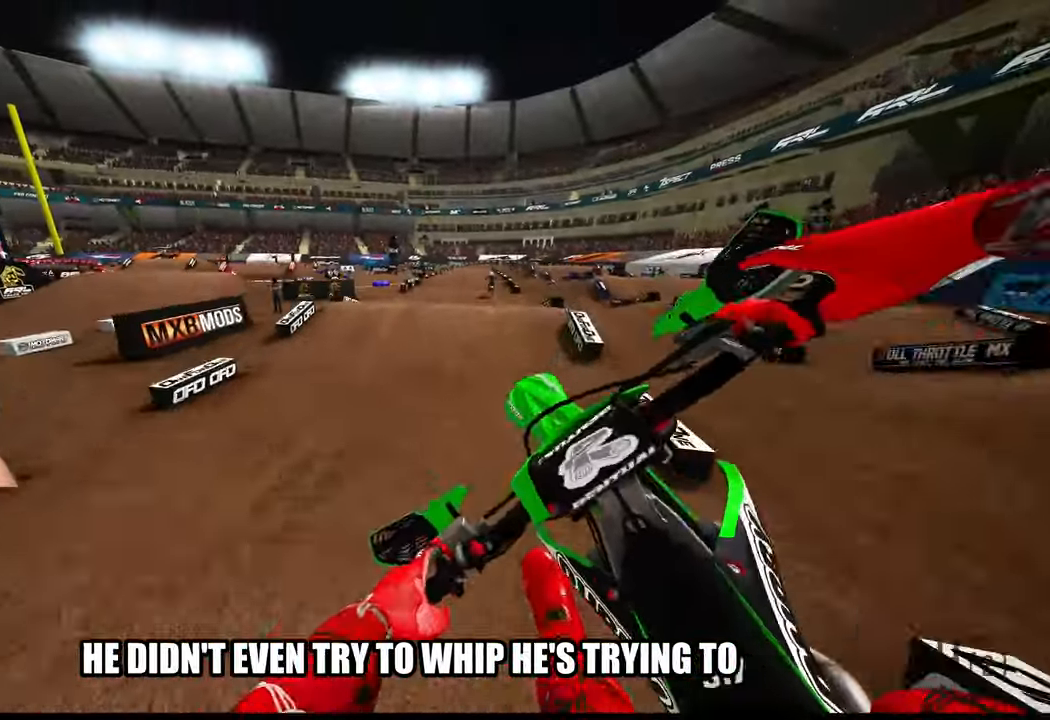
{"buttons": ["R2"], "left_stick": "up-right", "right_stick": "up", "events": [[100, "right_stick", "up-right"], [167, "right_stick", "up"]]}
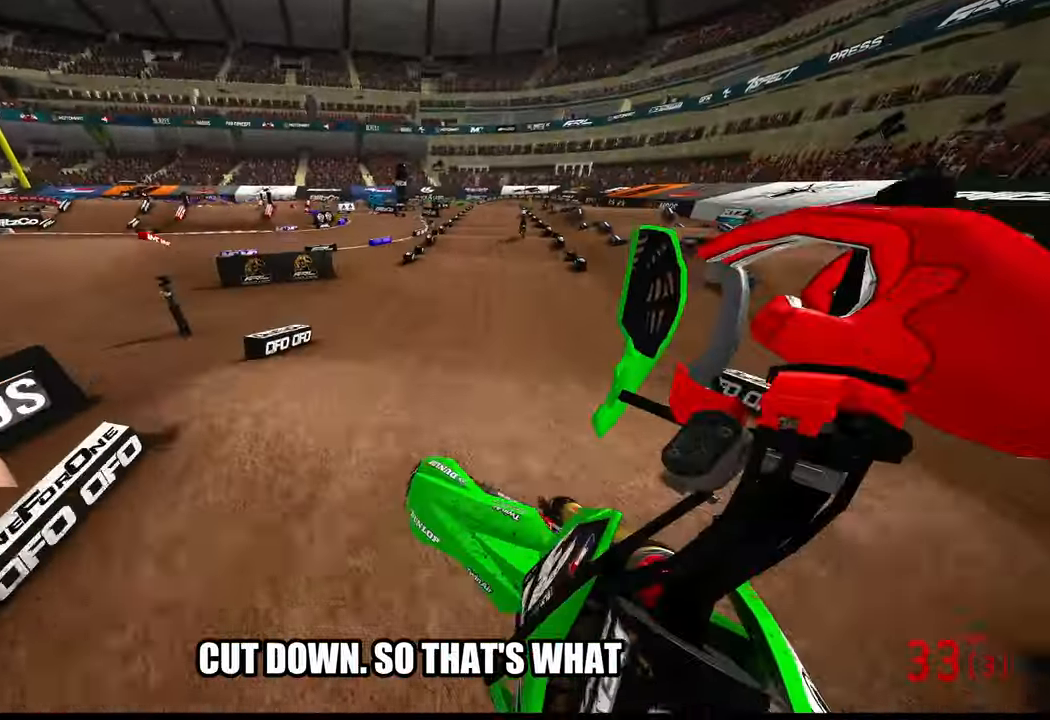
{"buttons": ["R2"], "left_stick": "up-right", "right_stick": "down-left", "events": [[67, "right_stick", "up-left"], [350, "right_stick", "down-left"]]}
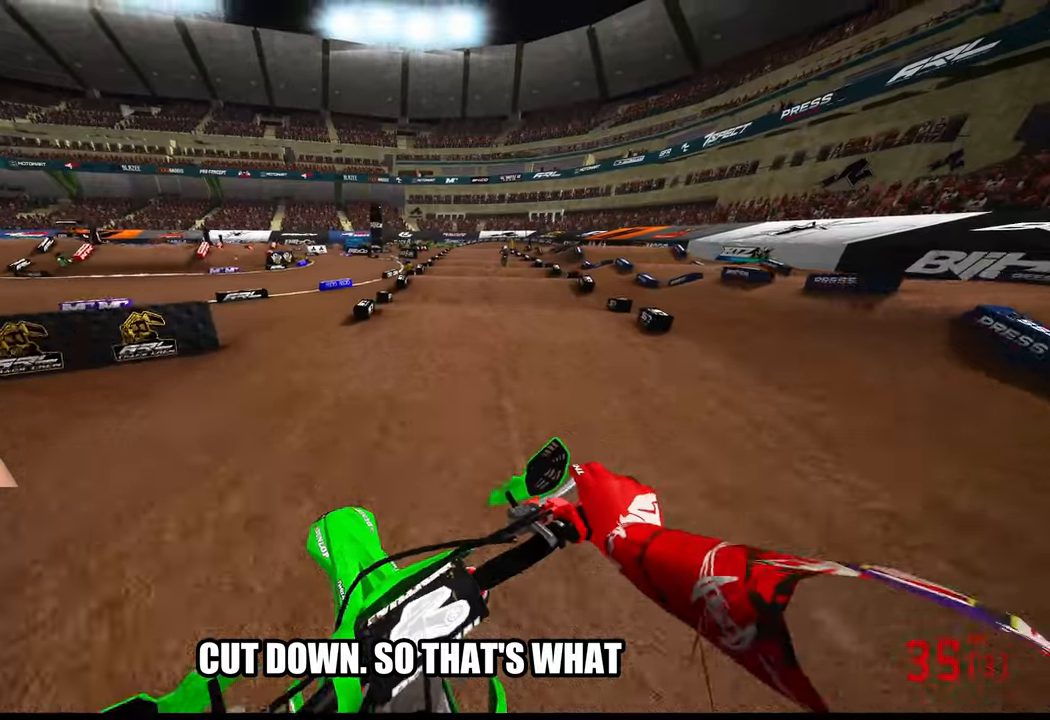
{"buttons": ["R2"], "left_stick": "up", "right_stick": "up-left", "events": [[17, "R3", "down"], [100, "R3", "up"], [150, "right_stick", "up-left"], [300, "left_stick", "up"]]}
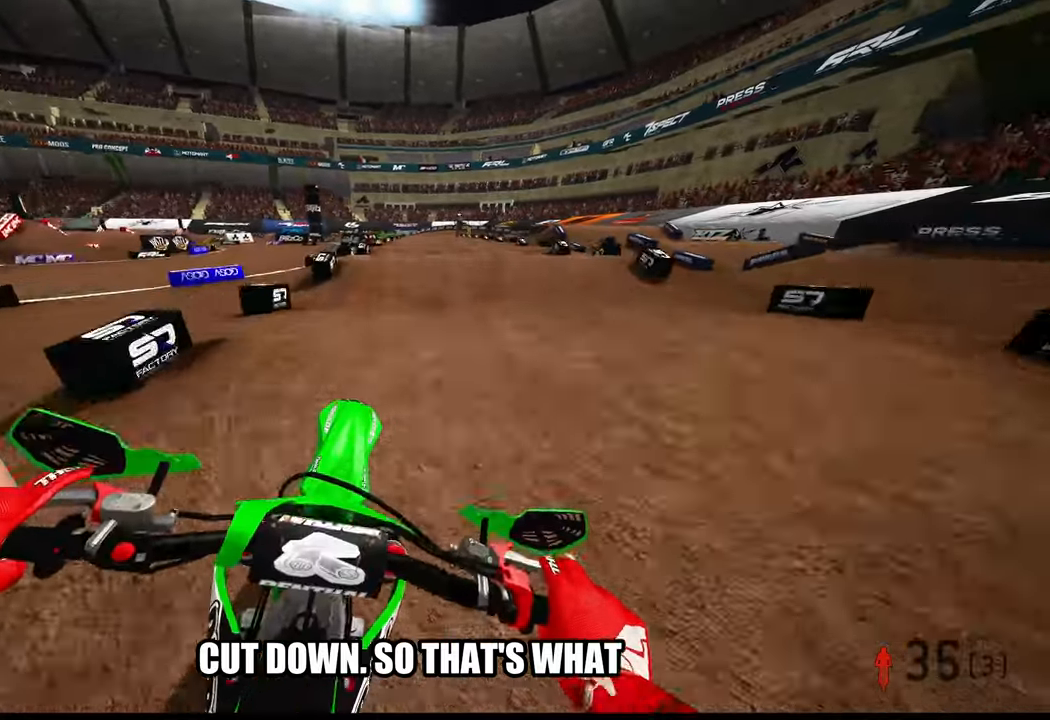
{"buttons": ["R2"], "left_stick": "center", "right_stick": "down-left", "events": [[84, "right_stick", "center"], [117, "left_stick", "center"], [200, "right_stick", "down-left"]]}
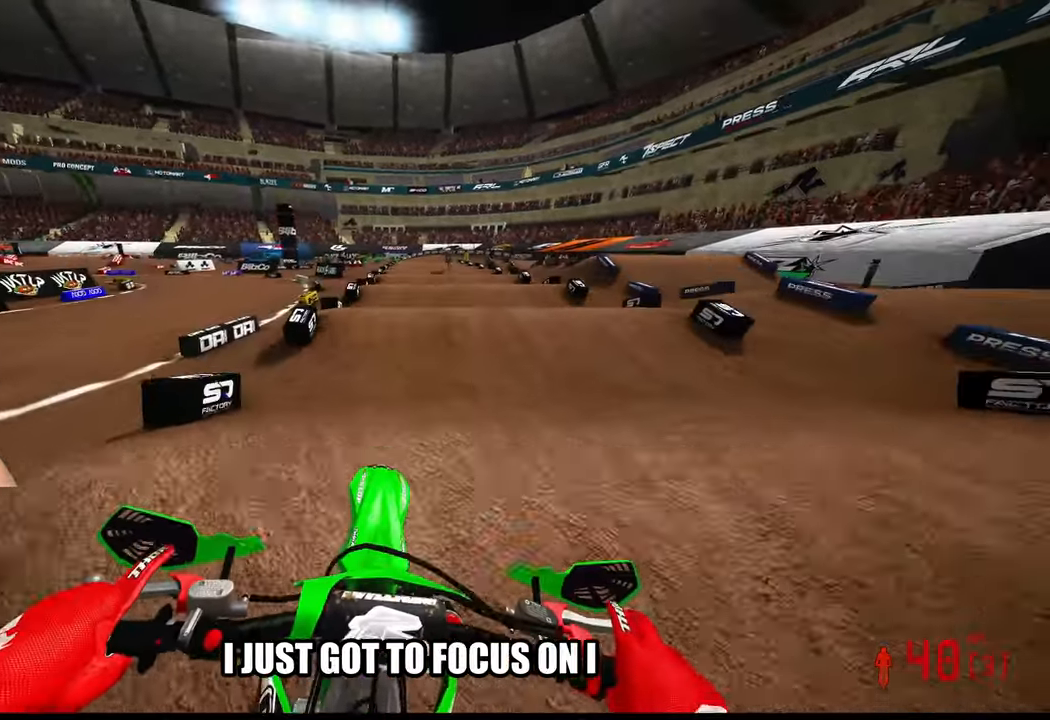
{"buttons": ["R2"], "left_stick": "center", "right_stick": "center", "events": [[284, "right_stick", "center"]]}
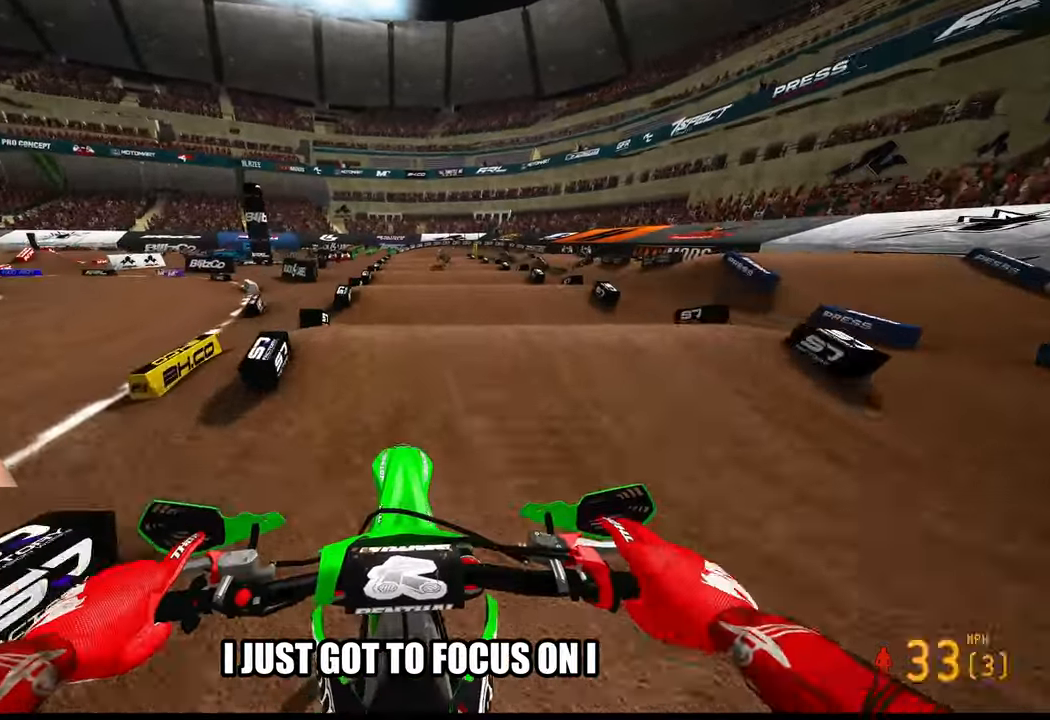
{"buttons": ["R2"], "left_stick": "center", "right_stick": "up", "events": [[417, "right_stick", "up"]]}
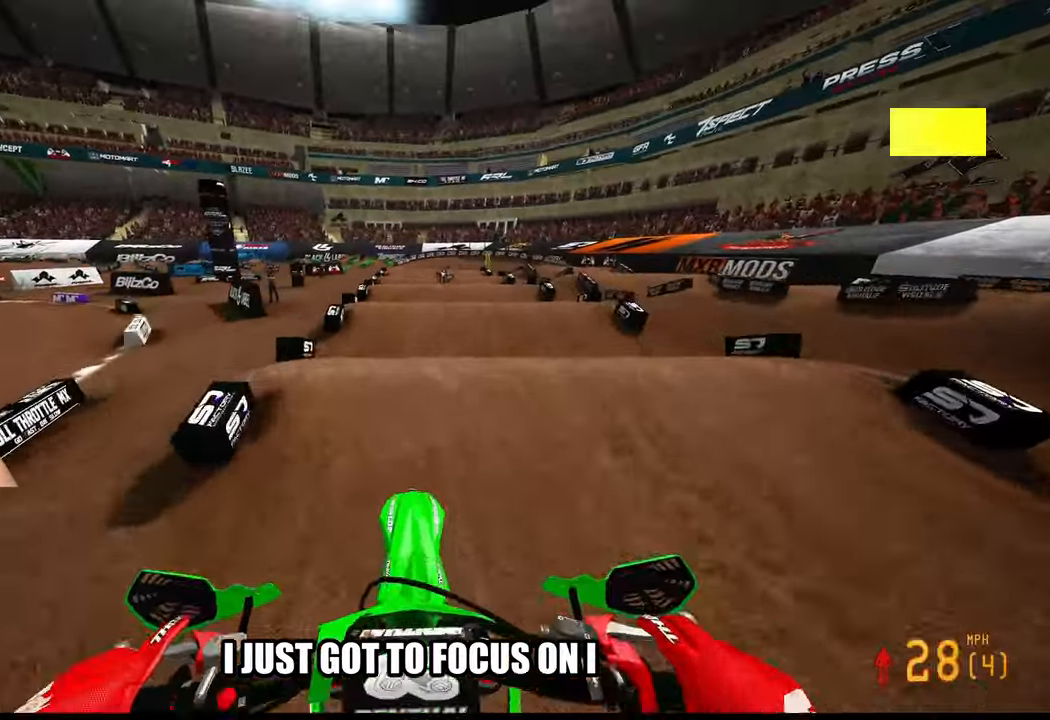
{"buttons": ["R2"], "left_stick": "center", "right_stick": "center", "events": [[400, "right_stick", "center"]]}
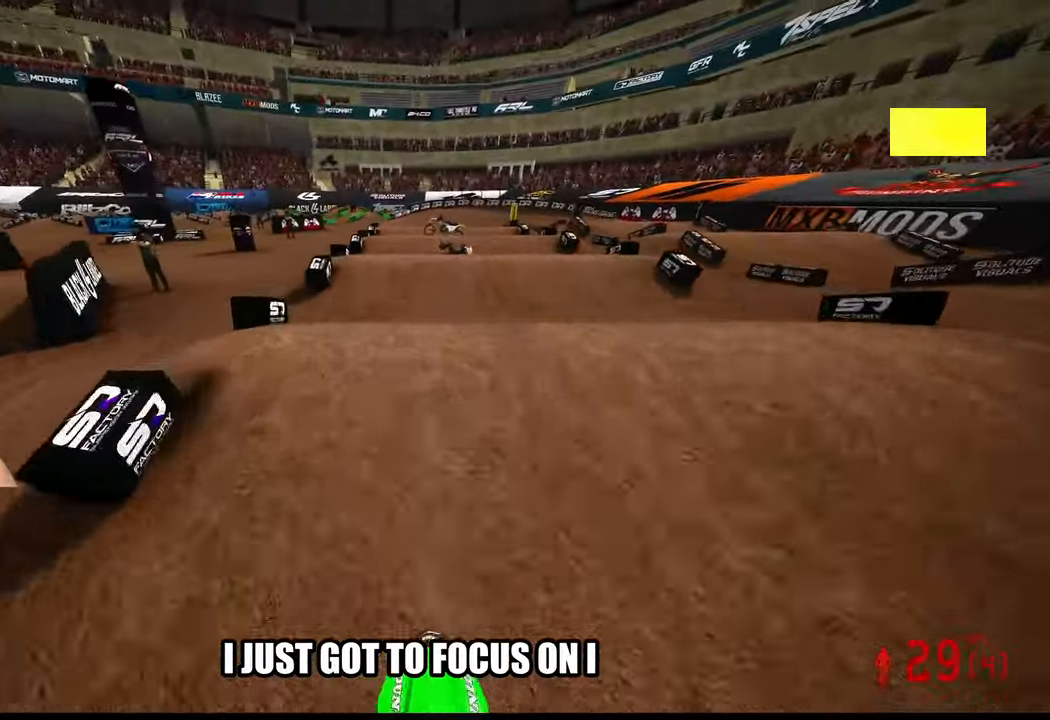
{"buttons": [], "left_stick": "center", "right_stick": "up", "events": [[17, "right_stick", "up"], [167, "R2", "up"]]}
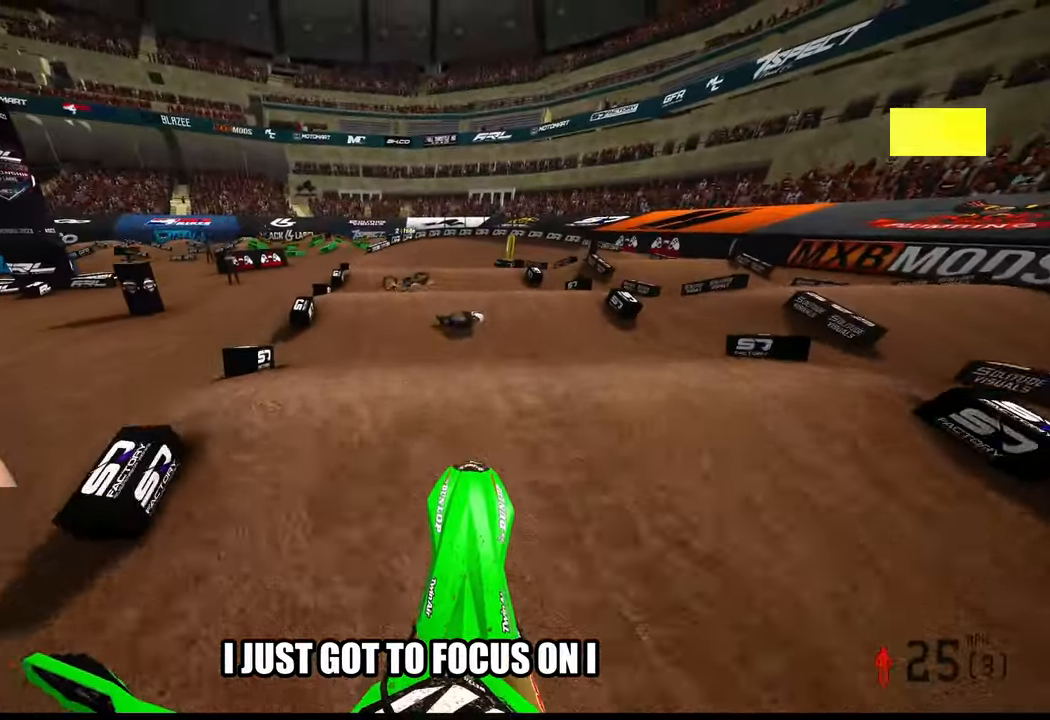
{"buttons": ["R2"], "left_stick": "center", "right_stick": "center", "events": [[384, "R2", "down"], [500, "right_stick", "center"]]}
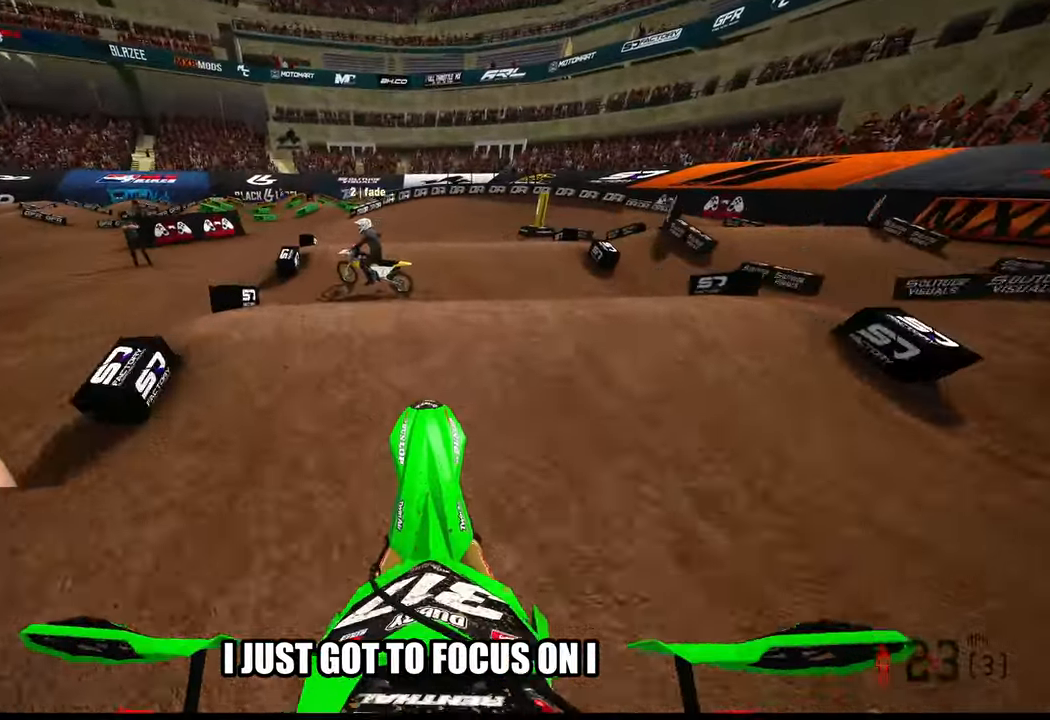
{"buttons": [], "left_stick": "center", "right_stick": "up", "events": [[300, "right_stick", "up"], [450, "R2", "up"]]}
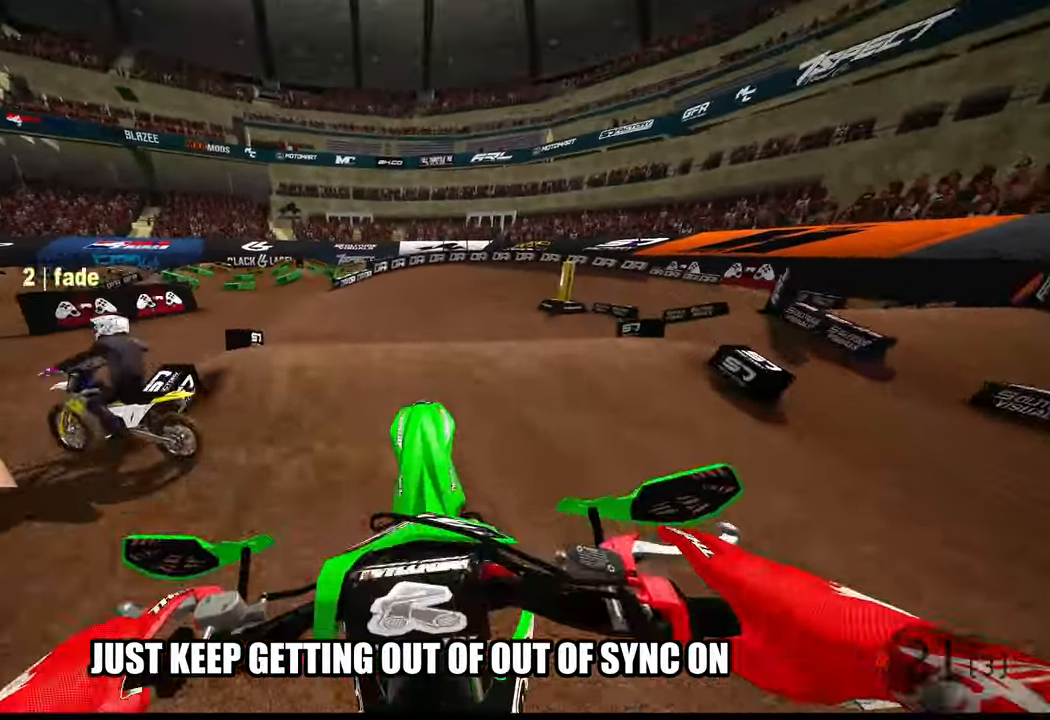
{"buttons": ["R2"], "left_stick": "up", "right_stick": "up", "events": [[17, "left_stick", "up-right"], [100, "L2", "down"], [234, "L2", "up"], [267, "R2", "down"], [417, "left_stick", "up"]]}
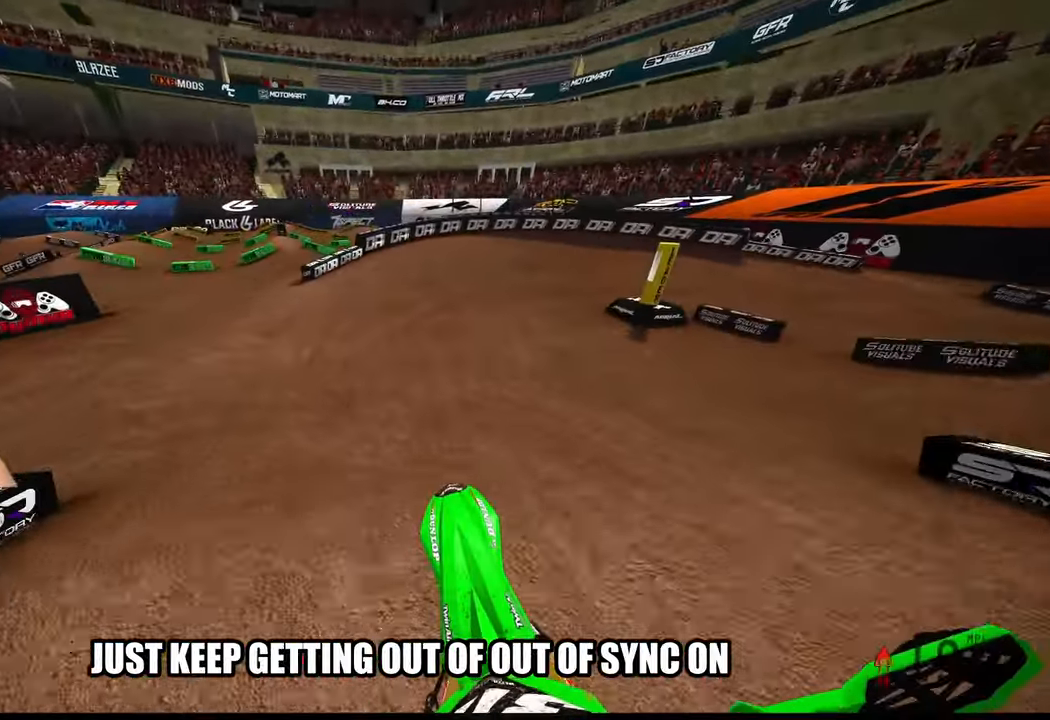
{"buttons": ["R2"], "left_stick": "up-right", "right_stick": "left", "events": [[117, "right_stick", "center"], [184, "R3", "down"], [300, "R3", "up"], [384, "right_stick", "up-left"], [483, "right_stick", "left"], [500, "left_stick", "up-right"]]}
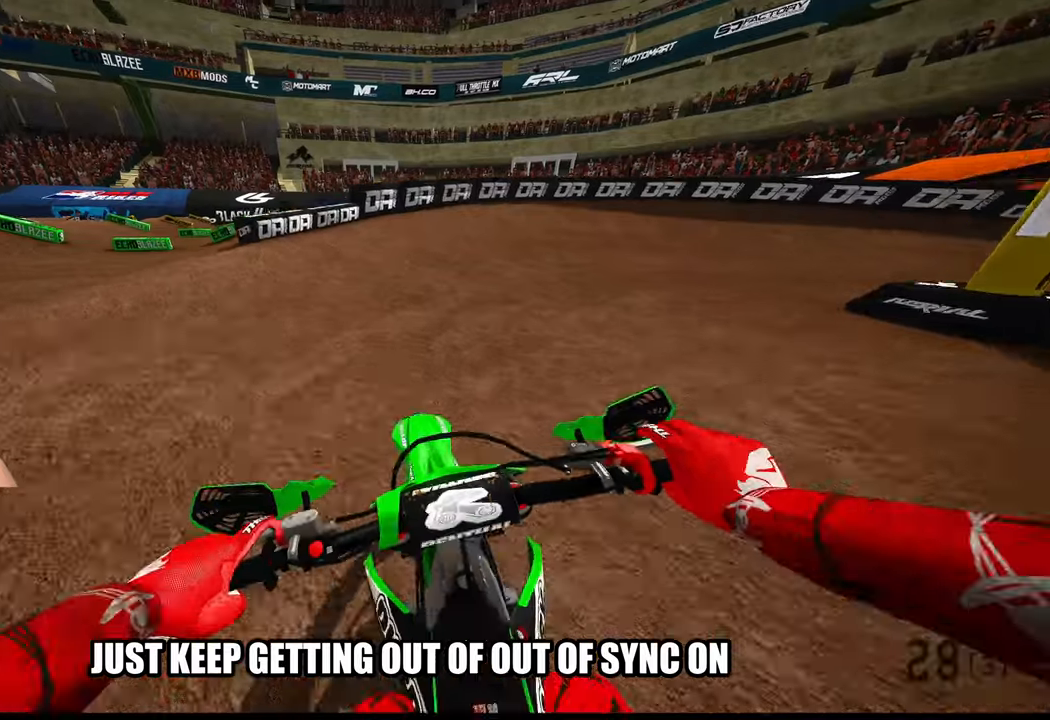
{"buttons": [], "left_stick": "up-right", "right_stick": "left", "events": [[283, "R2", "up"]]}
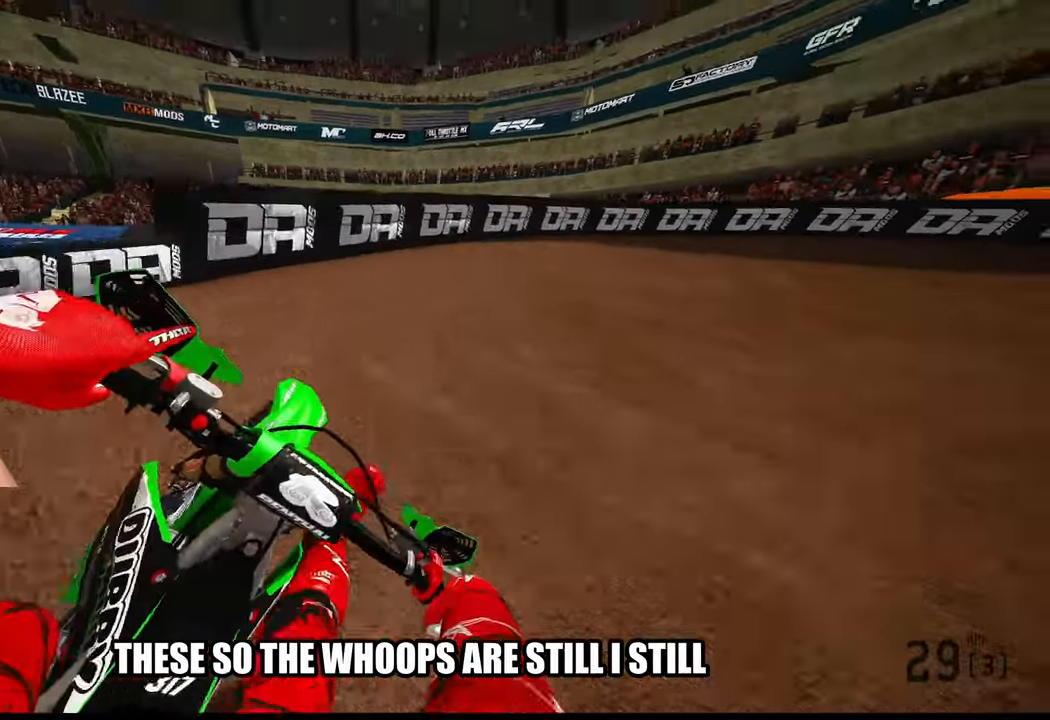
{"buttons": ["R2"], "left_stick": "up-right", "right_stick": "left", "events": [[66, "R2", "down"]]}
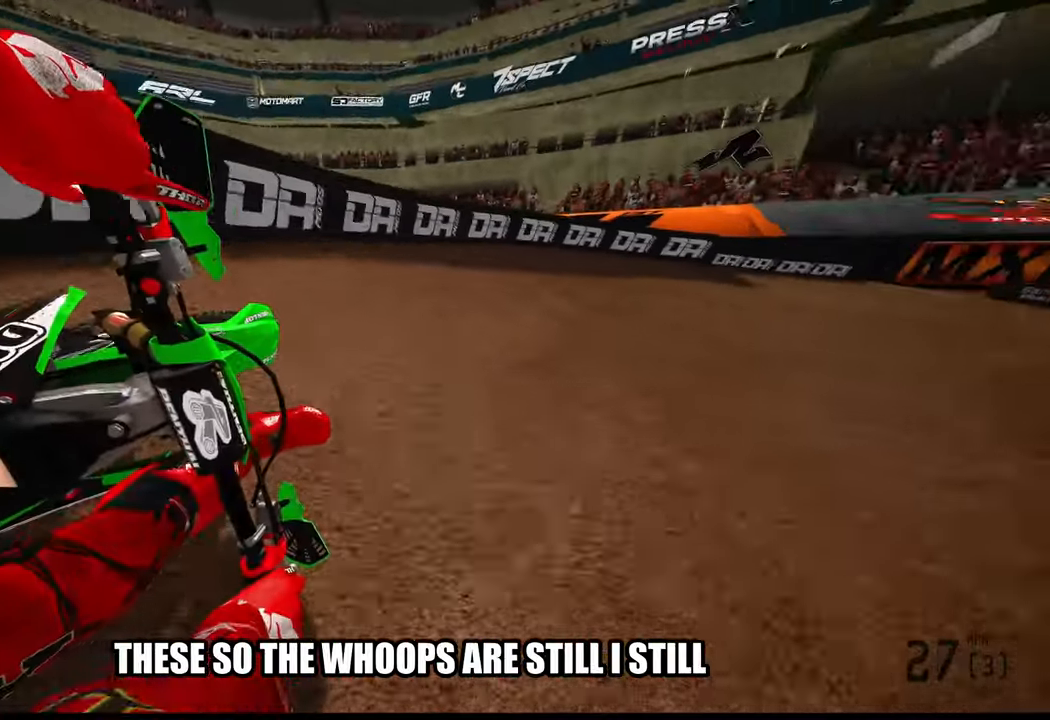
{"buttons": ["R2"], "left_stick": "up-right", "right_stick": "left", "events": []}
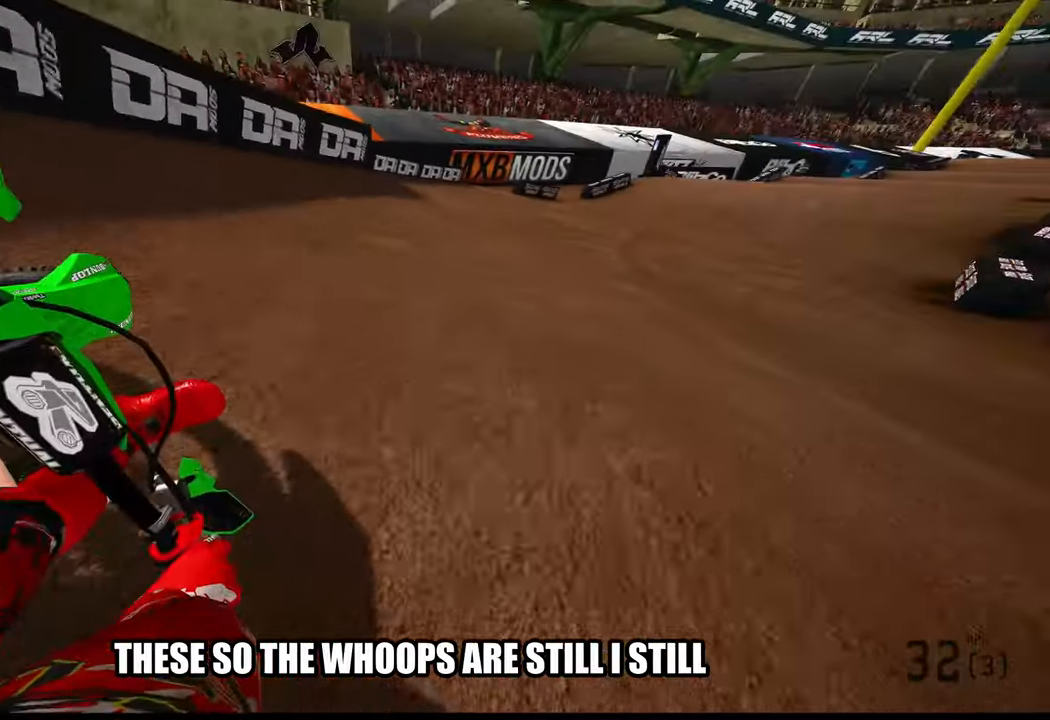
{"buttons": ["R2"], "left_stick": "up", "right_stick": "center", "events": [[166, "left_stick", "up"], [283, "right_stick", "center"]]}
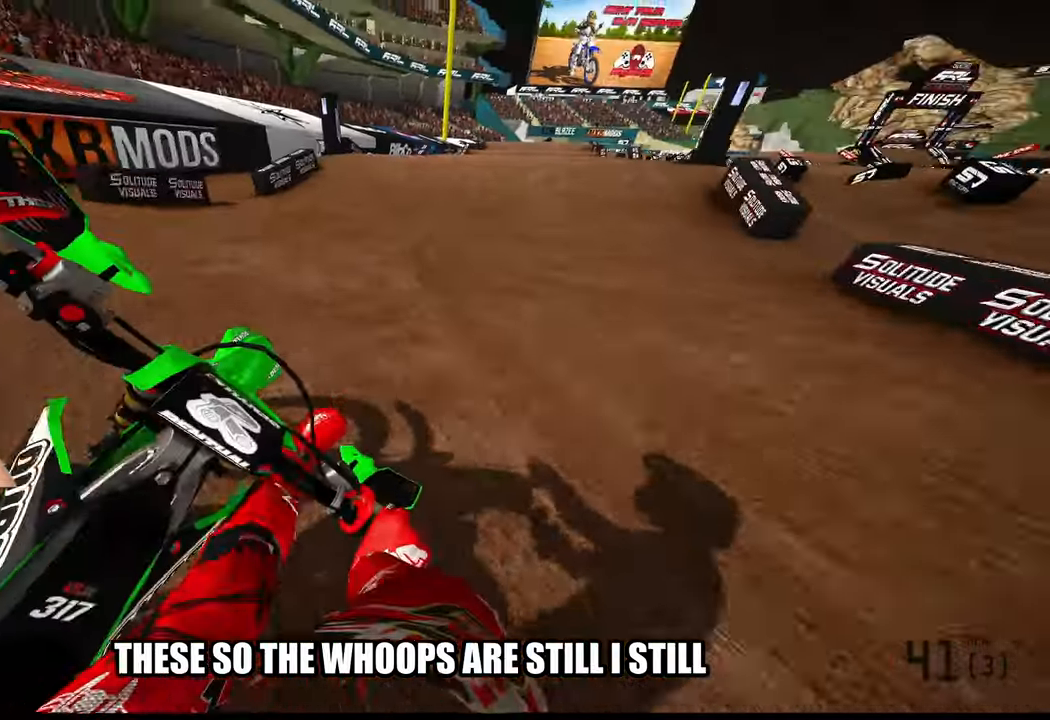
{"buttons": ["R2"], "left_stick": "up", "right_stick": "center", "events": [[66, "R3", "down"], [166, "R3", "up"]]}
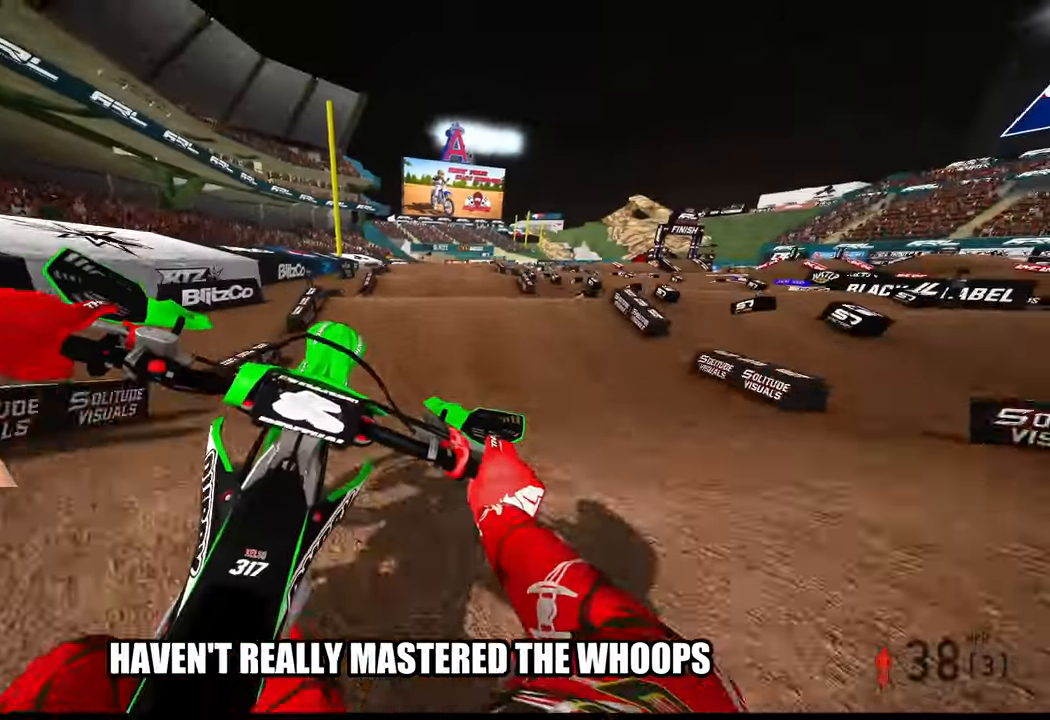
{"buttons": [], "left_stick": "left", "right_stick": "center", "events": [[66, "left_stick", "center"], [150, "left_stick", "left"], [200, "R2", "up"]]}
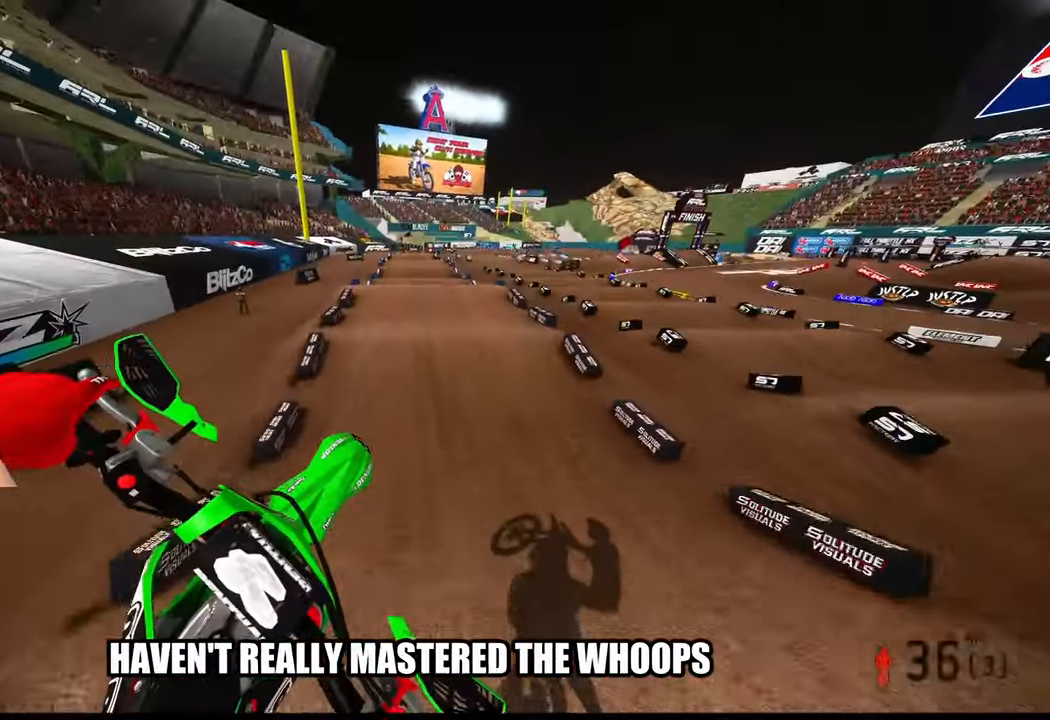
{"buttons": [], "left_stick": "center", "right_stick": "center", "events": [[483, "left_stick", "center"]]}